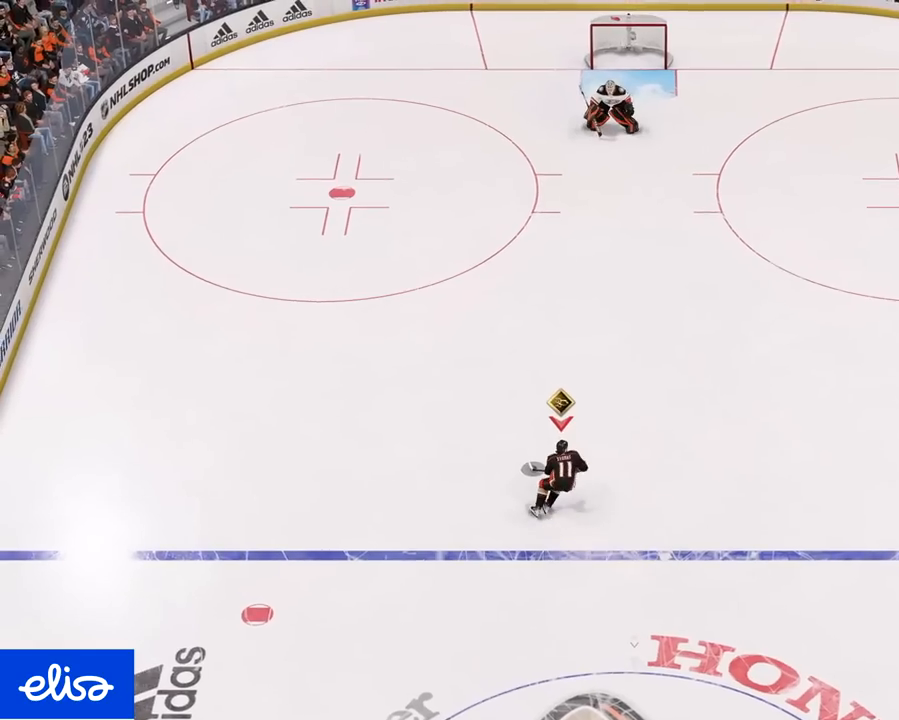
Gameplay with a controller (PlayStation layout); each line is a JSON object with the inputs held at the frame after it (dt_ms = milliseconds from this image to that frame). "events" lists button and stick changes between this image and that frame as [ms after this image, input, new state], when the widget could be followed in between.
{"dt_ms": 500, "buttons": [], "left_stick": "center", "right_stick": "down", "events": [[133, "left_stick", "up"], [183, "right_stick", "down"], [233, "left_stick", "center"]]}
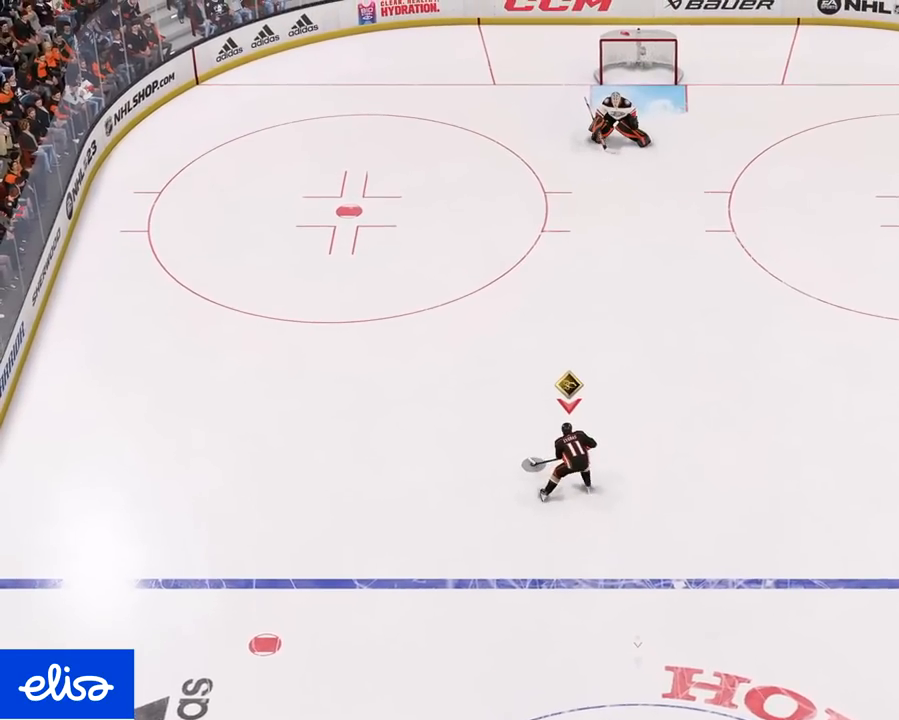
{"dt_ms": 500, "buttons": [], "left_stick": "center", "right_stick": "center", "events": [[483, "right_stick", "center"]]}
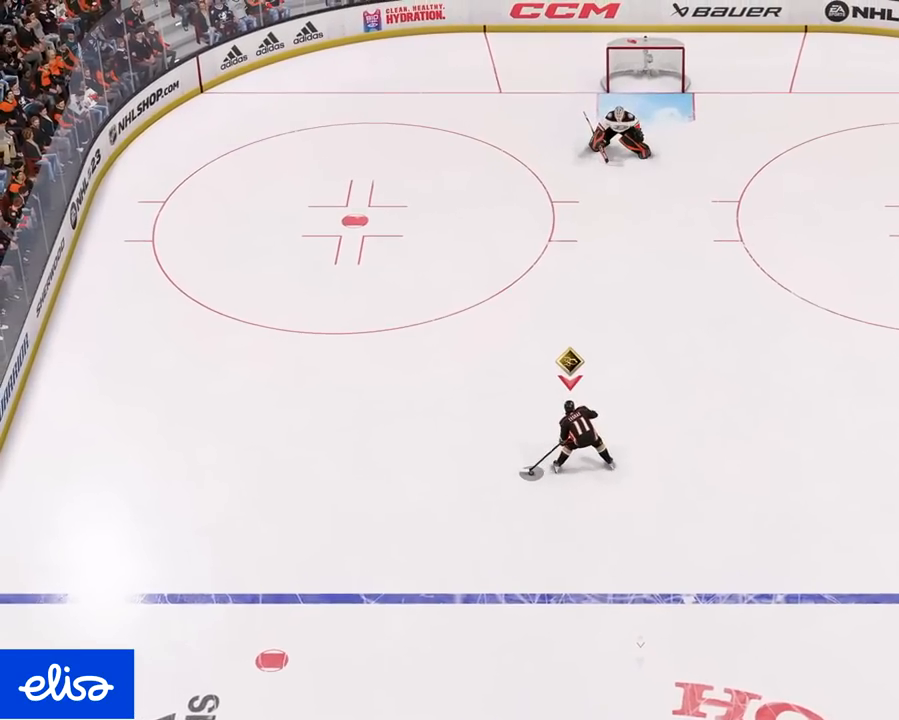
{"dt_ms": 1000, "buttons": ["L1"], "left_stick": "center", "right_stick": "center"}
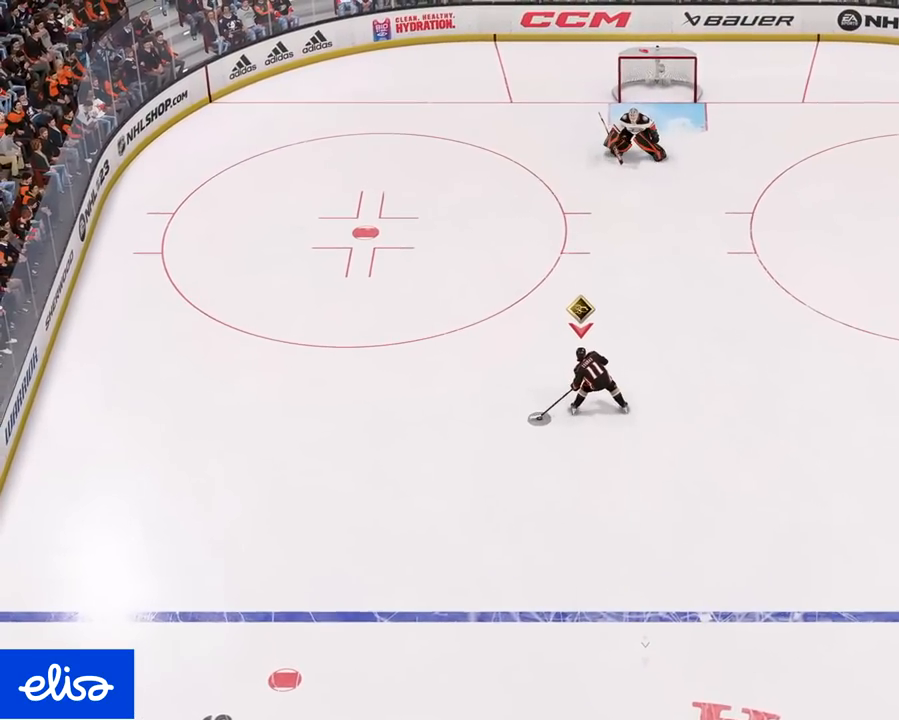
{"dt_ms": 500, "buttons": ["L1"], "left_stick": "center", "right_stick": "down", "events": [[483, "right_stick", "down"]]}
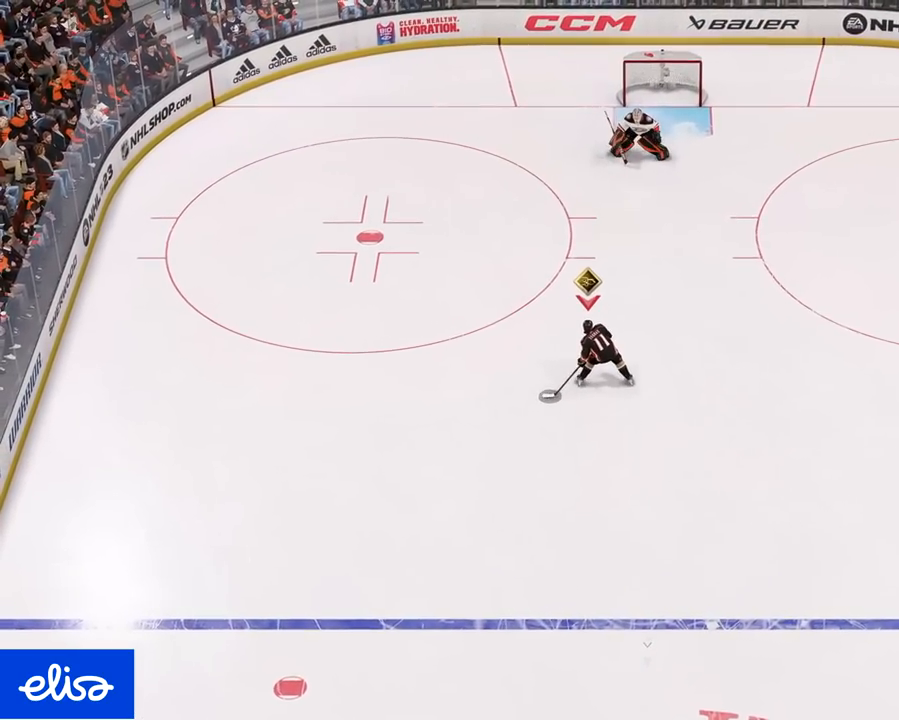
{"dt_ms": 500, "buttons": ["L1"], "left_stick": "center", "right_stick": "center", "events": [[67, "right_stick", "center"]]}
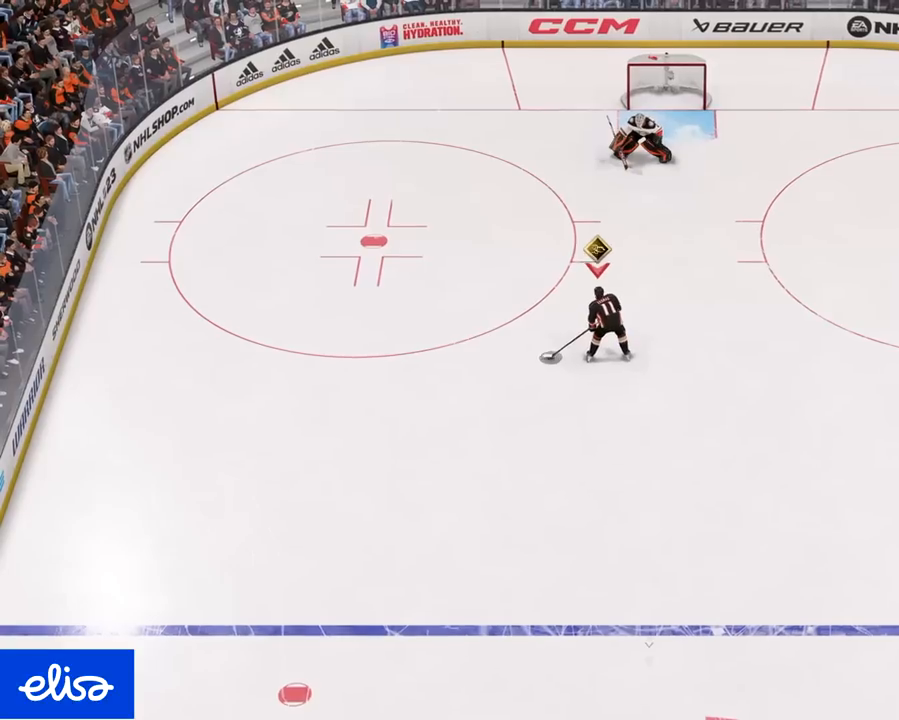
{"dt_ms": 500, "buttons": [], "left_stick": "center", "right_stick": "center", "events": [[233, "L1", "up"]]}
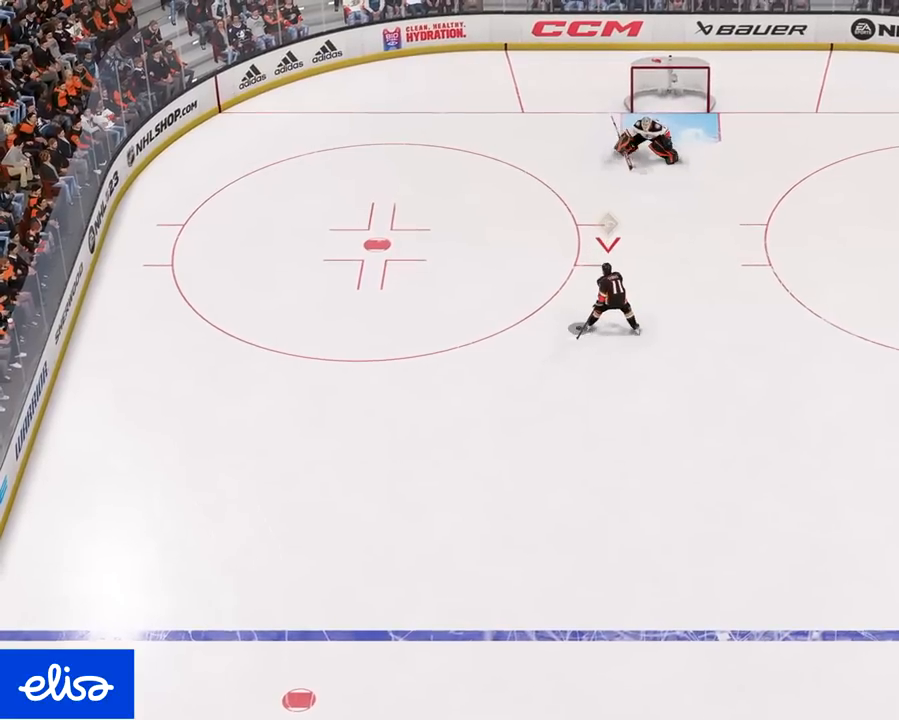
{"dt_ms": 500, "buttons": [], "left_stick": "center", "right_stick": "center", "events": []}
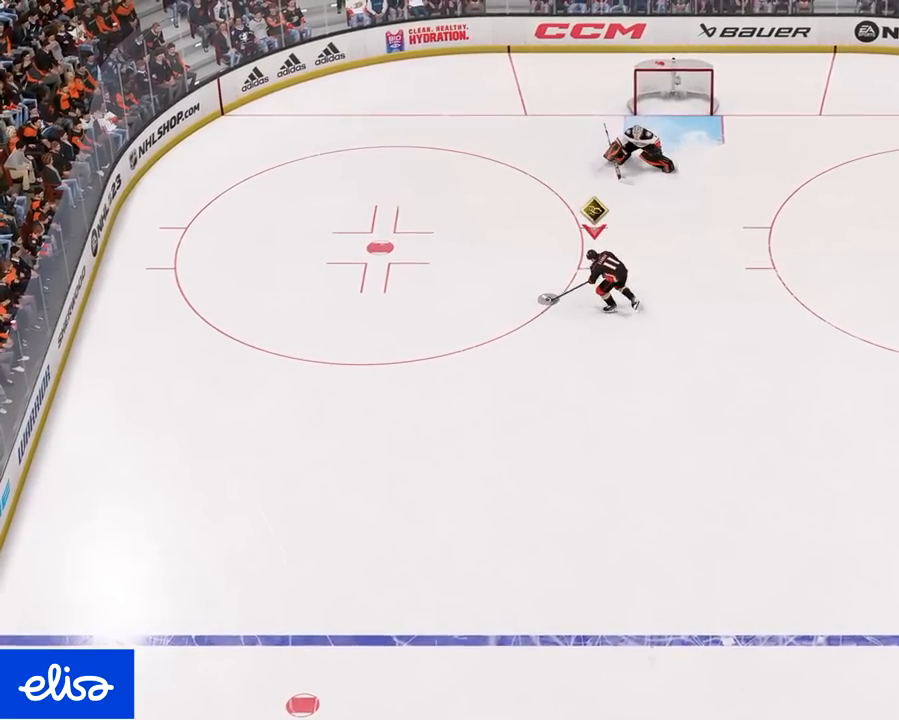
{"dt_ms": 500, "buttons": [], "left_stick": "center", "right_stick": "center", "events": []}
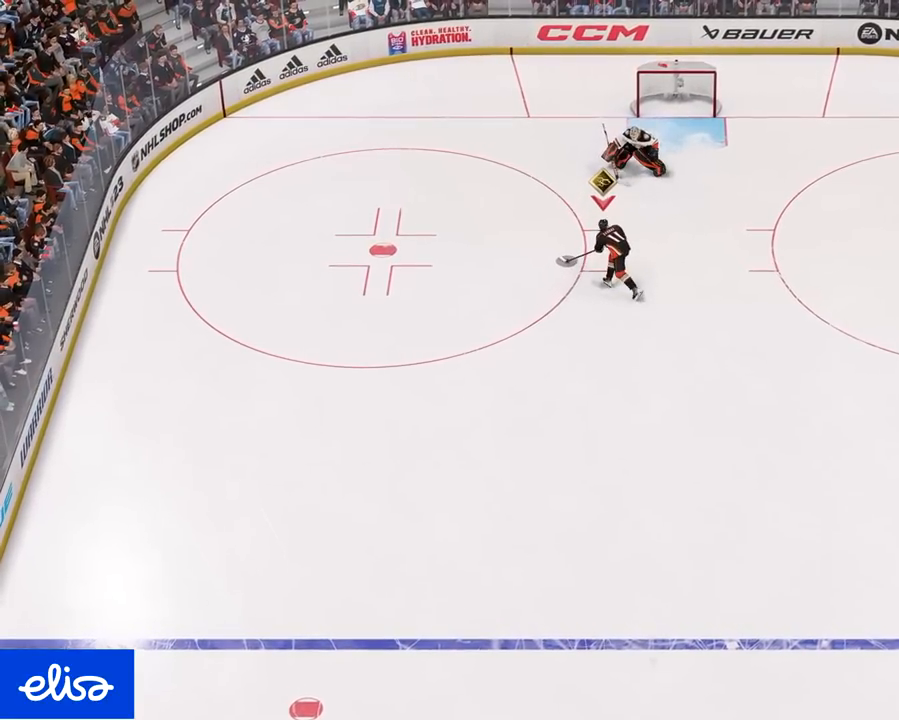
{"dt_ms": 500, "buttons": [], "left_stick": "center", "right_stick": "center", "events": []}